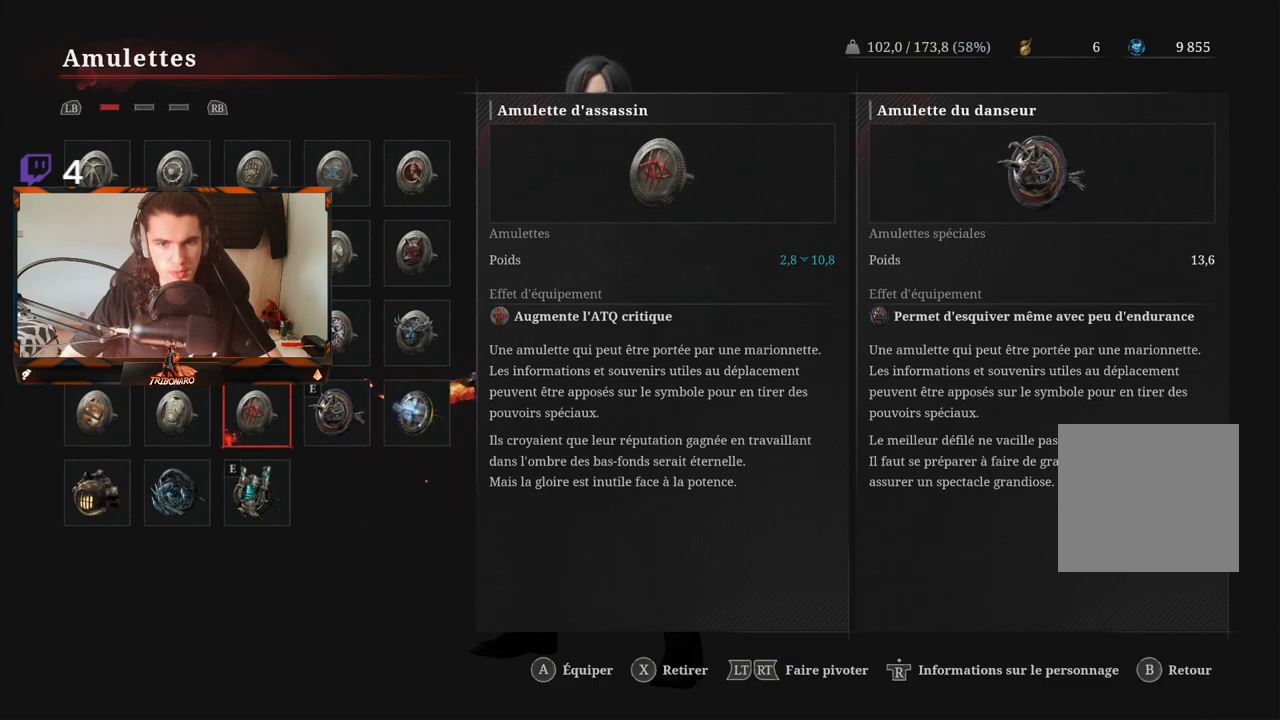
Gameplay with a controller (Xbox layout); each line is a JSON object with the inputs held at the frame after it. "events" lists button and stick changes between this image and that frame as [ms after this image, input, new state], when the widget could be followed in between.
{"buttons": ["B"], "left_stick": "center", "right_stick": "center", "events": [[433, "B", "down"]]}
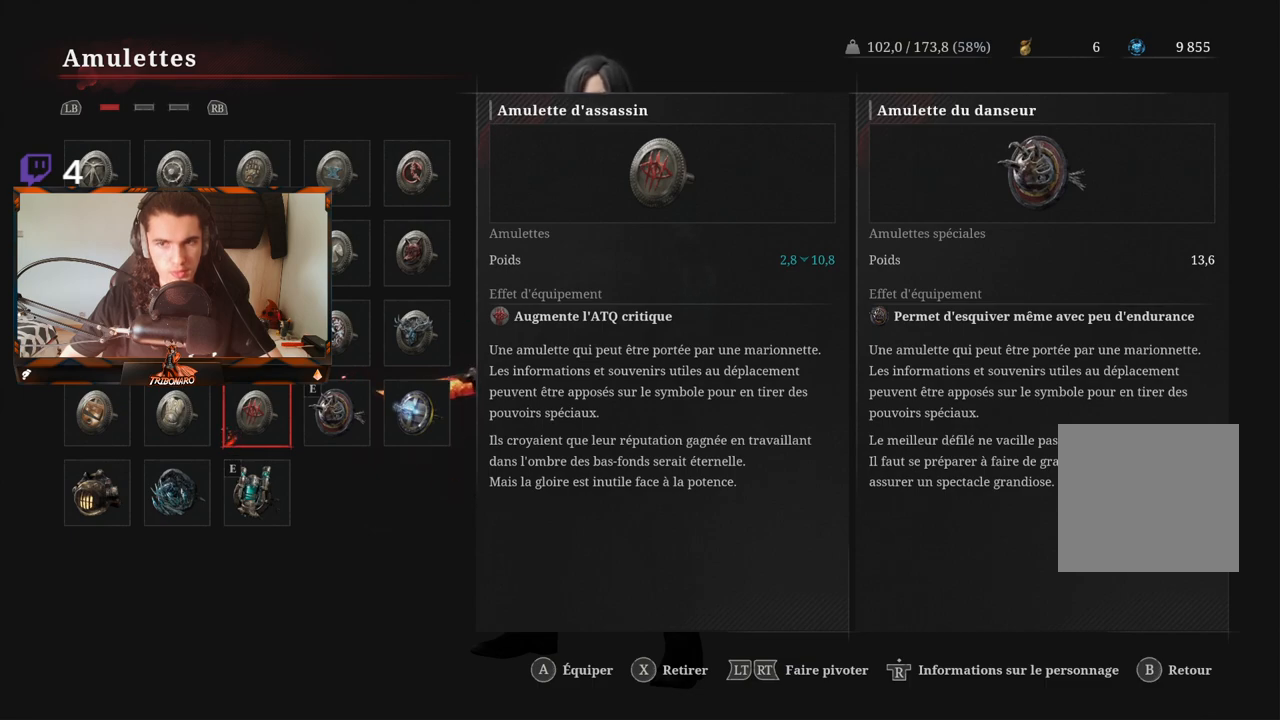
{"buttons": [], "left_stick": "center", "right_stick": "center", "events": [[83, "B", "up"], [367, "B", "down"], [483, "B", "up"]]}
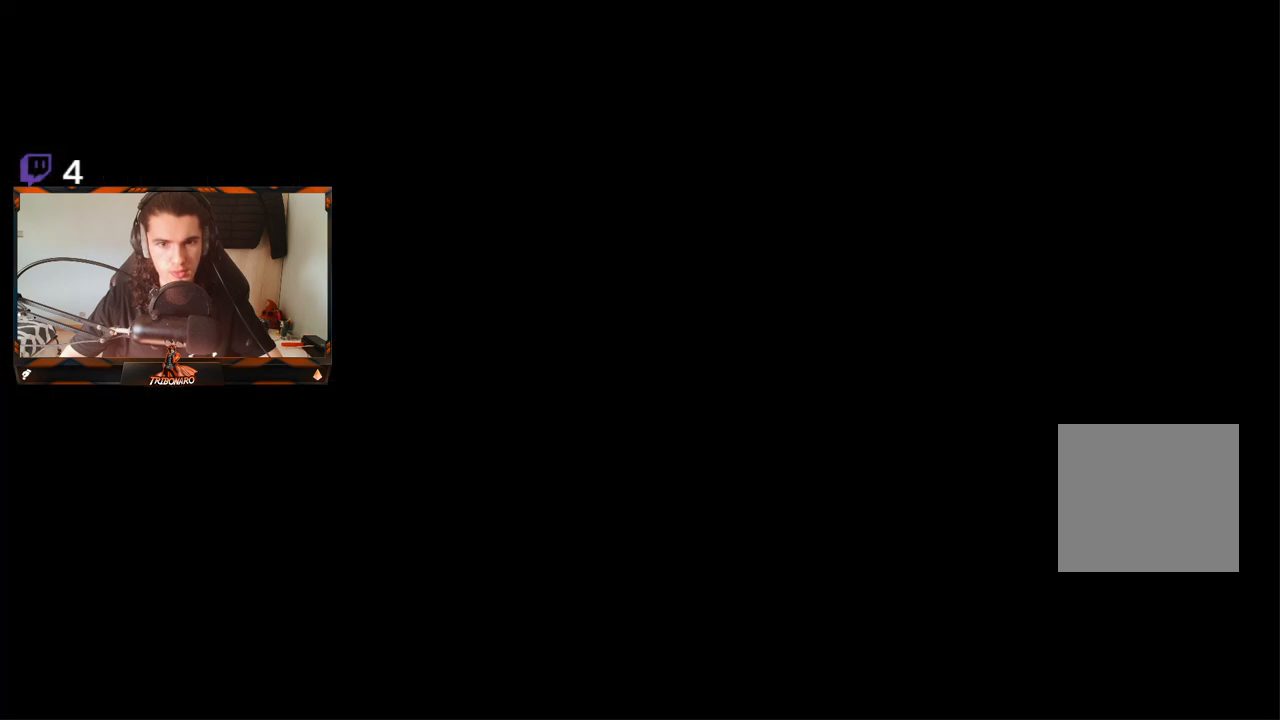
{"buttons": ["B"], "left_stick": "center", "right_stick": "center", "events": [[383, "B", "down"]]}
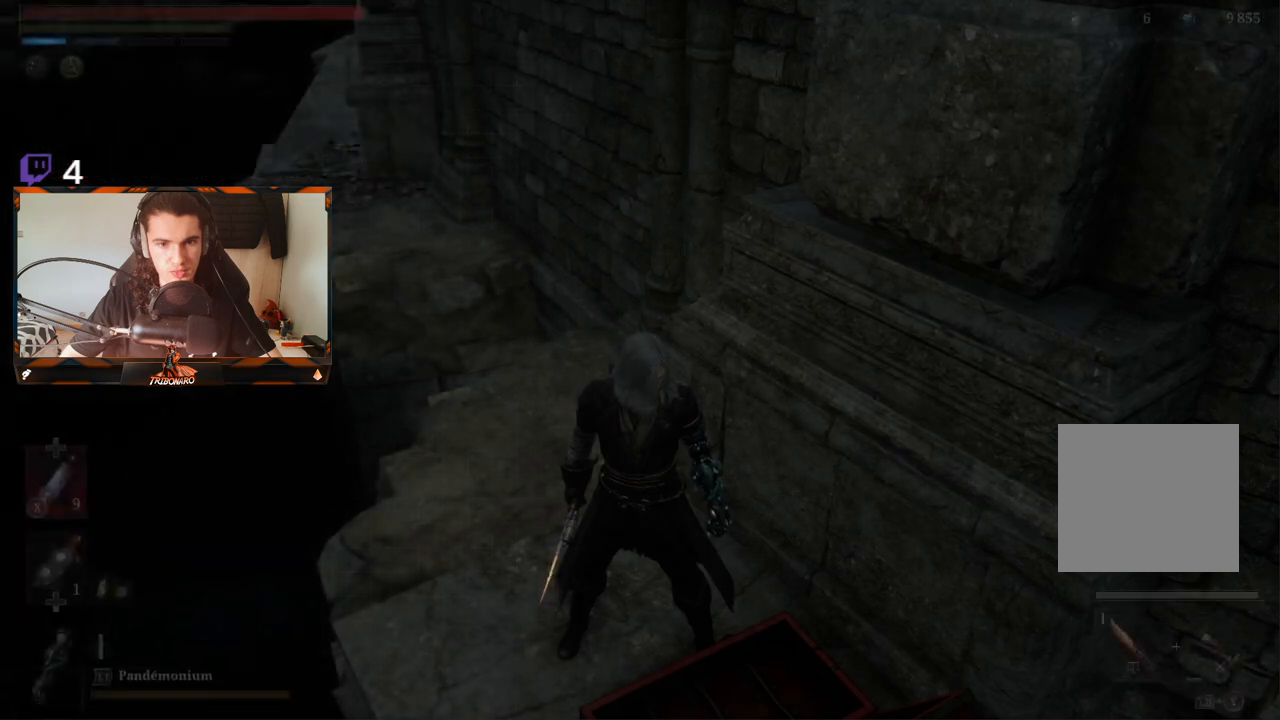
{"buttons": [], "left_stick": "center", "right_stick": "center", "events": [[17, "B", "up"], [233, "right_stick", "left"], [367, "right_stick", "center"]]}
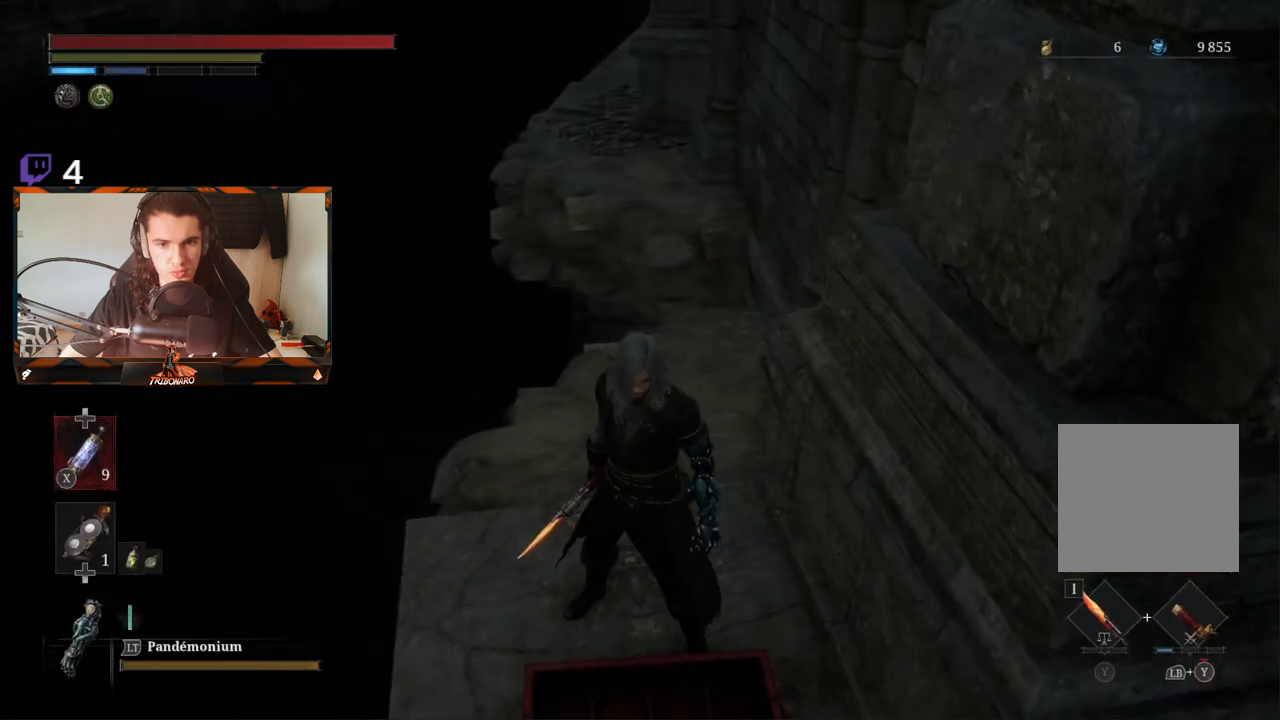
{"buttons": [], "left_stick": "center", "right_stick": "center", "events": []}
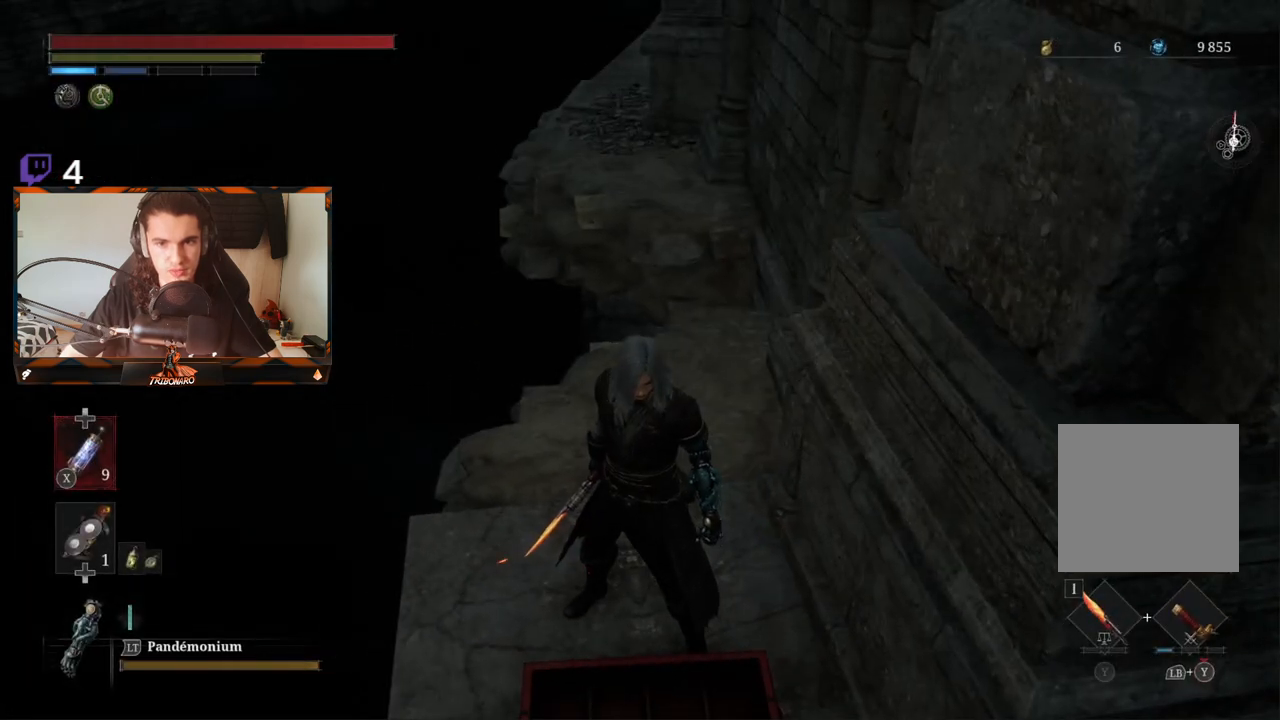
{"buttons": ["B"], "left_stick": "up", "right_stick": "center", "events": [[67, "left_stick", "up-right"], [200, "left_stick", "center"], [383, "B", "down"], [433, "left_stick", "up"]]}
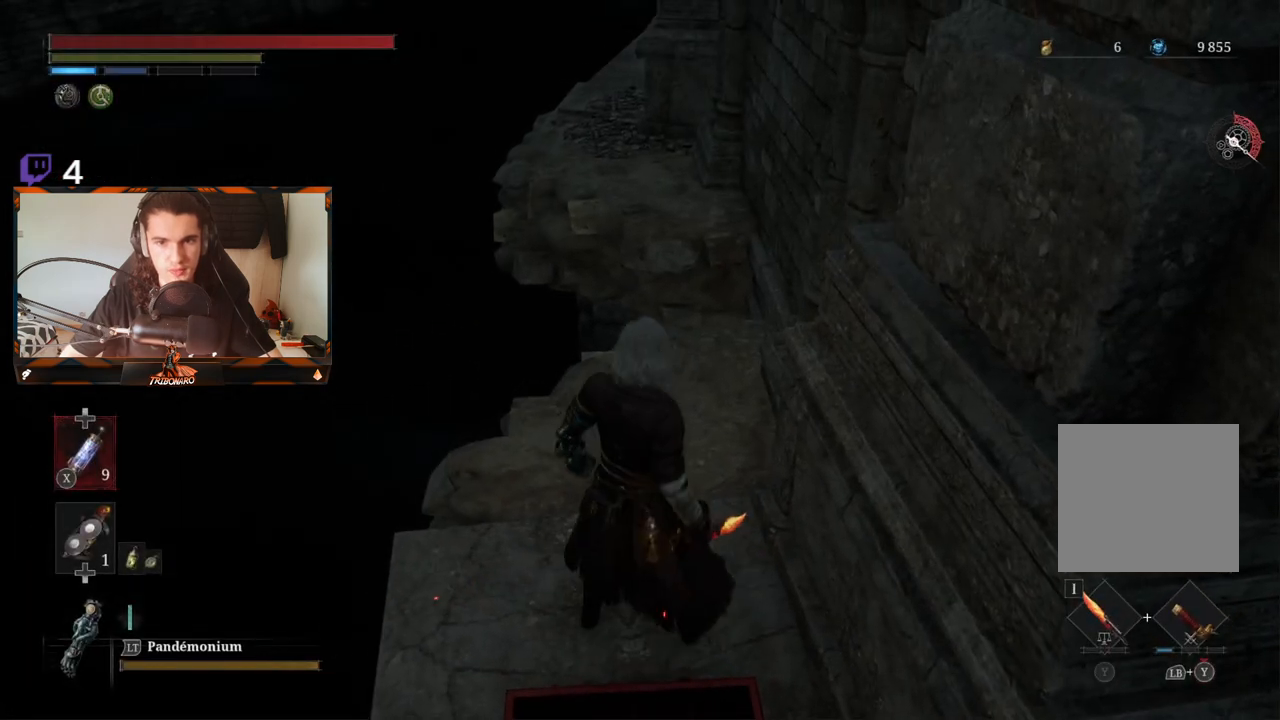
{"buttons": ["B"], "left_stick": "up", "right_stick": "center", "events": []}
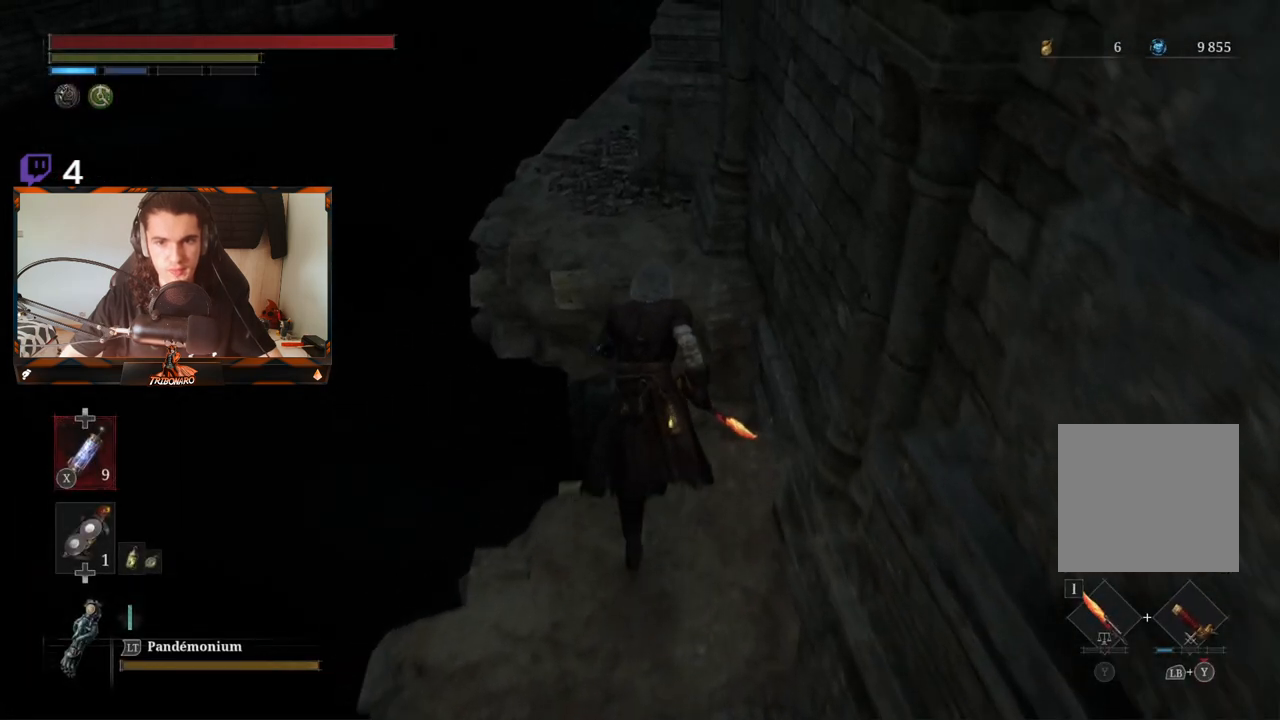
{"buttons": ["B"], "left_stick": "up", "right_stick": "center", "events": [[117, "L3", "down"], [233, "L3", "up"]]}
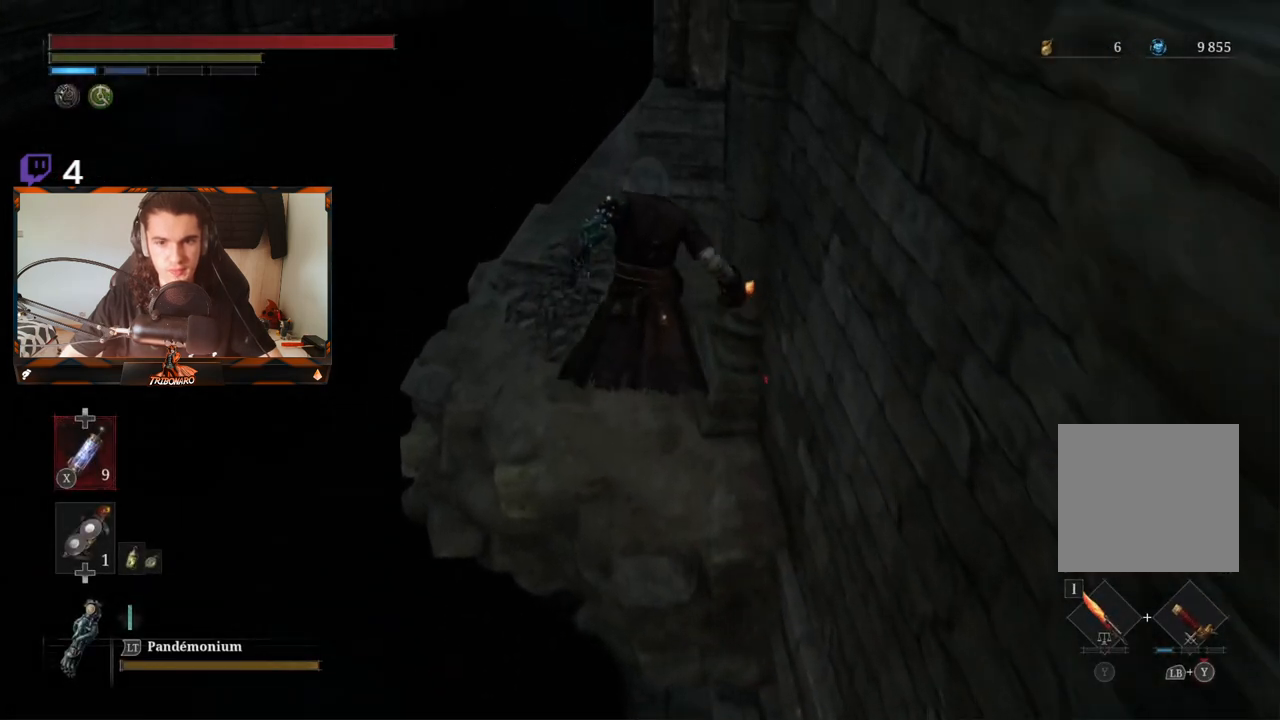
{"buttons": [], "left_stick": "up-left", "right_stick": "center", "events": [[167, "B", "up"], [483, "left_stick", "up-left"]]}
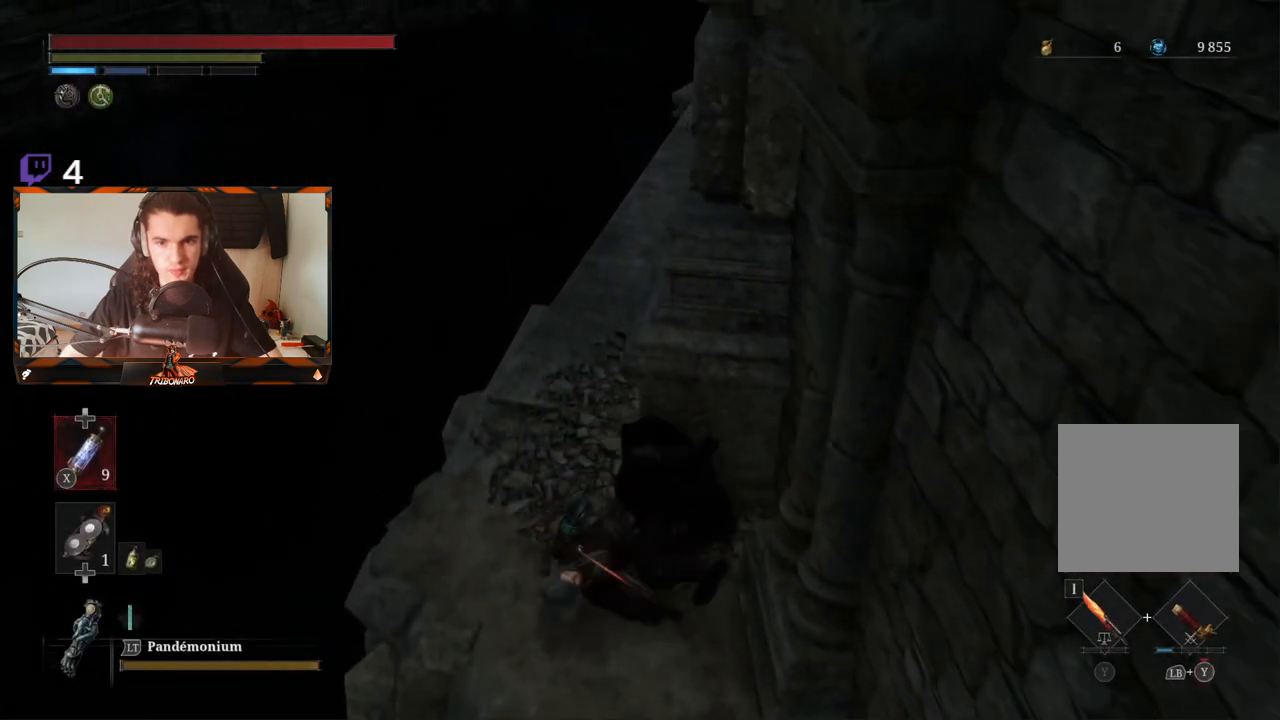
{"buttons": [], "left_stick": "up-left", "right_stick": "center", "events": []}
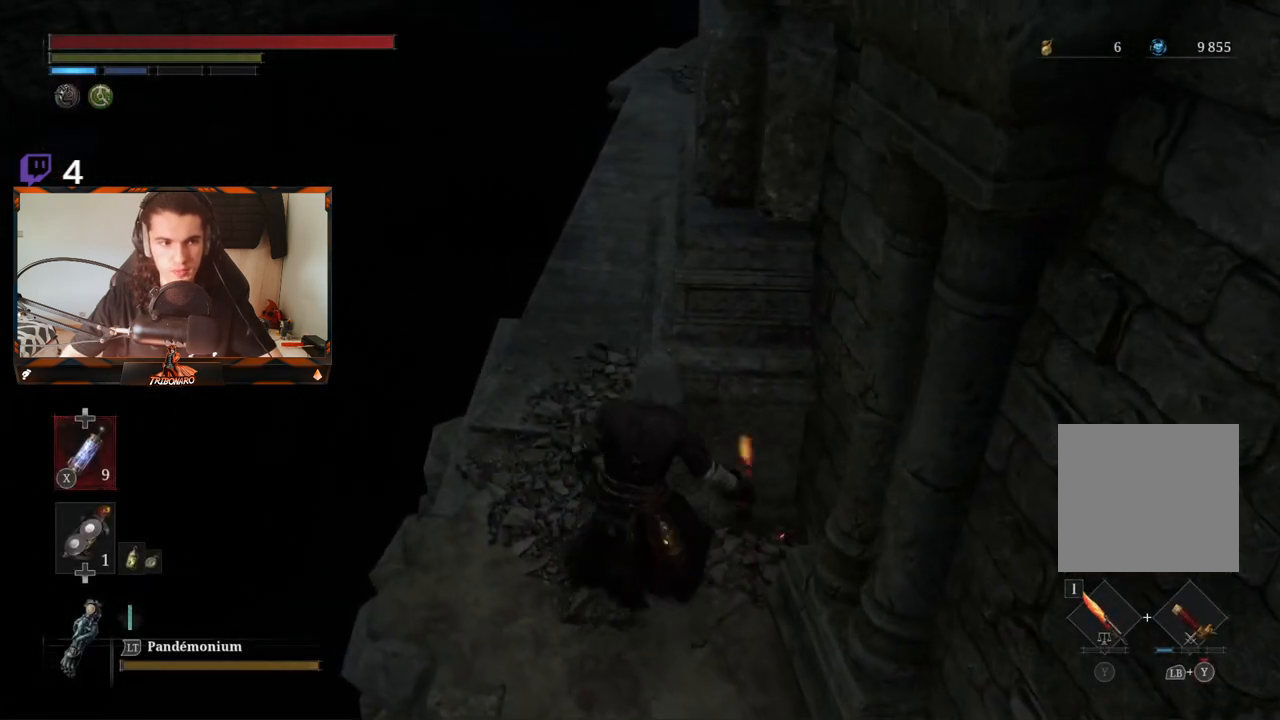
{"buttons": [], "left_stick": "up-left", "right_stick": "center", "events": []}
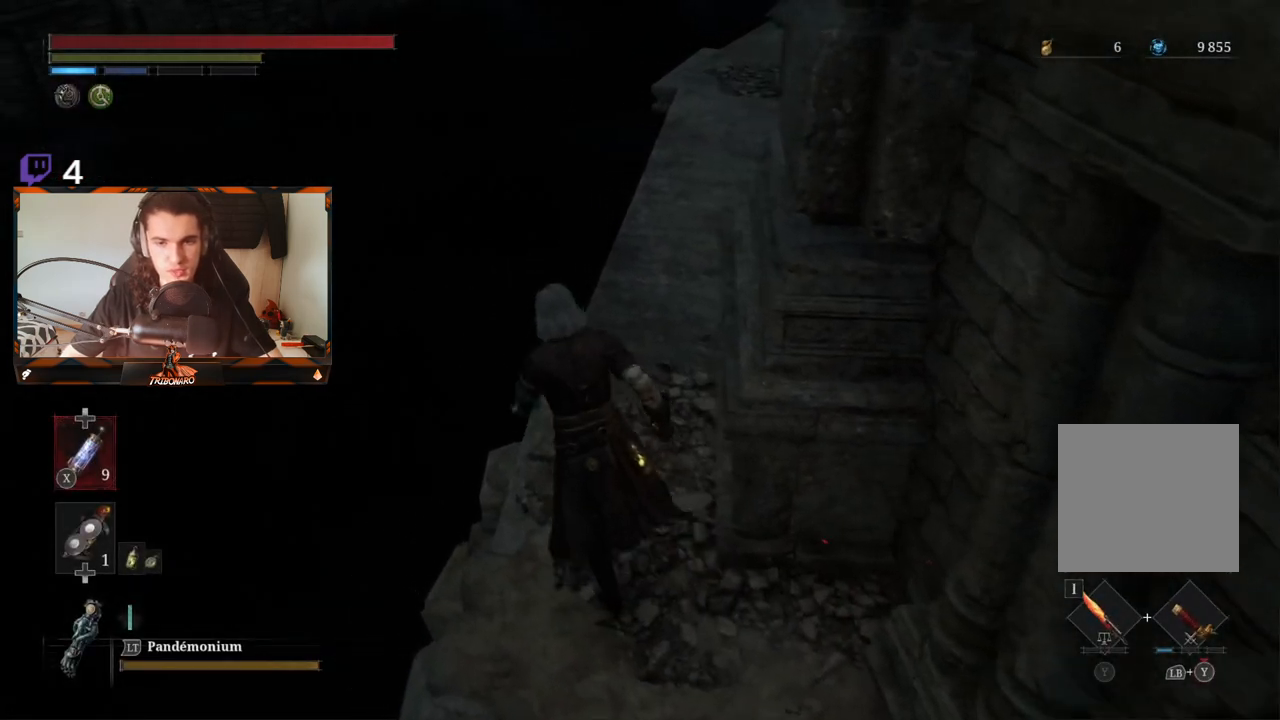
{"buttons": [], "left_stick": "up", "right_stick": "up-right", "events": [[50, "right_stick", "right"], [67, "left_stick", "up"], [233, "right_stick", "center"], [433, "right_stick", "right"], [483, "right_stick", "up-right"]]}
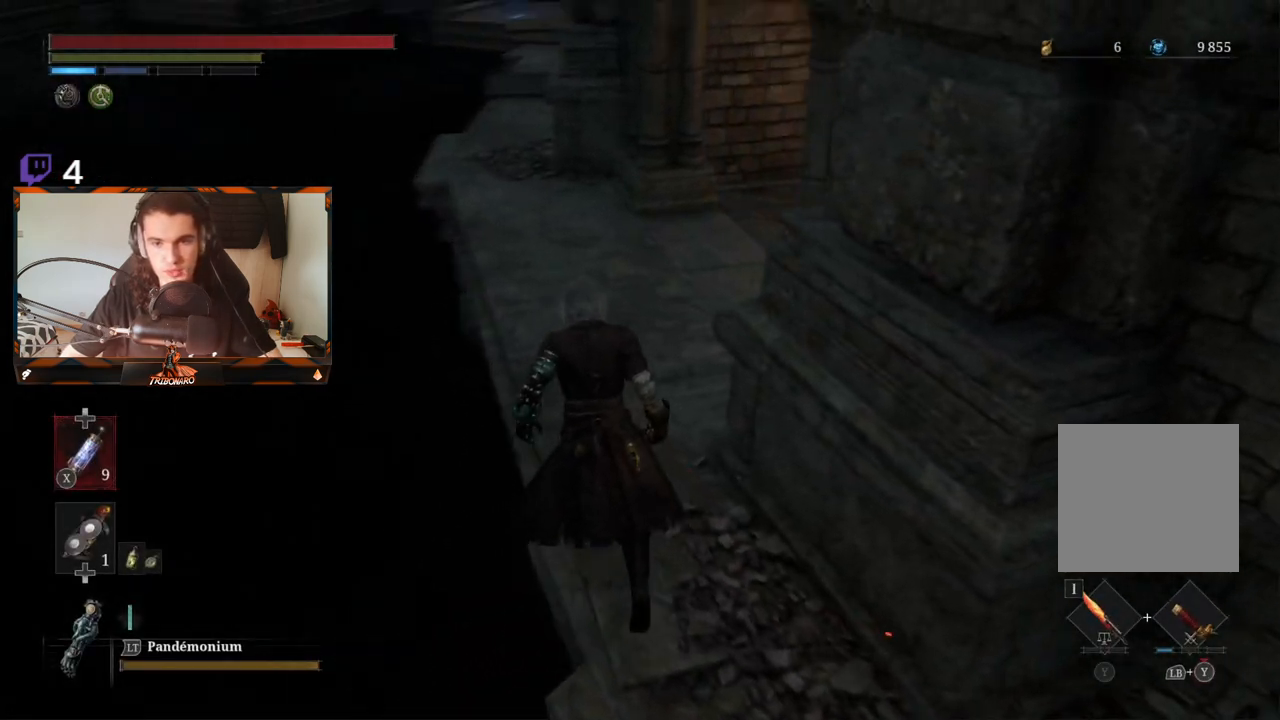
{"buttons": [], "left_stick": "up", "right_stick": "center", "events": [[250, "right_stick", "right"], [450, "right_stick", "center"]]}
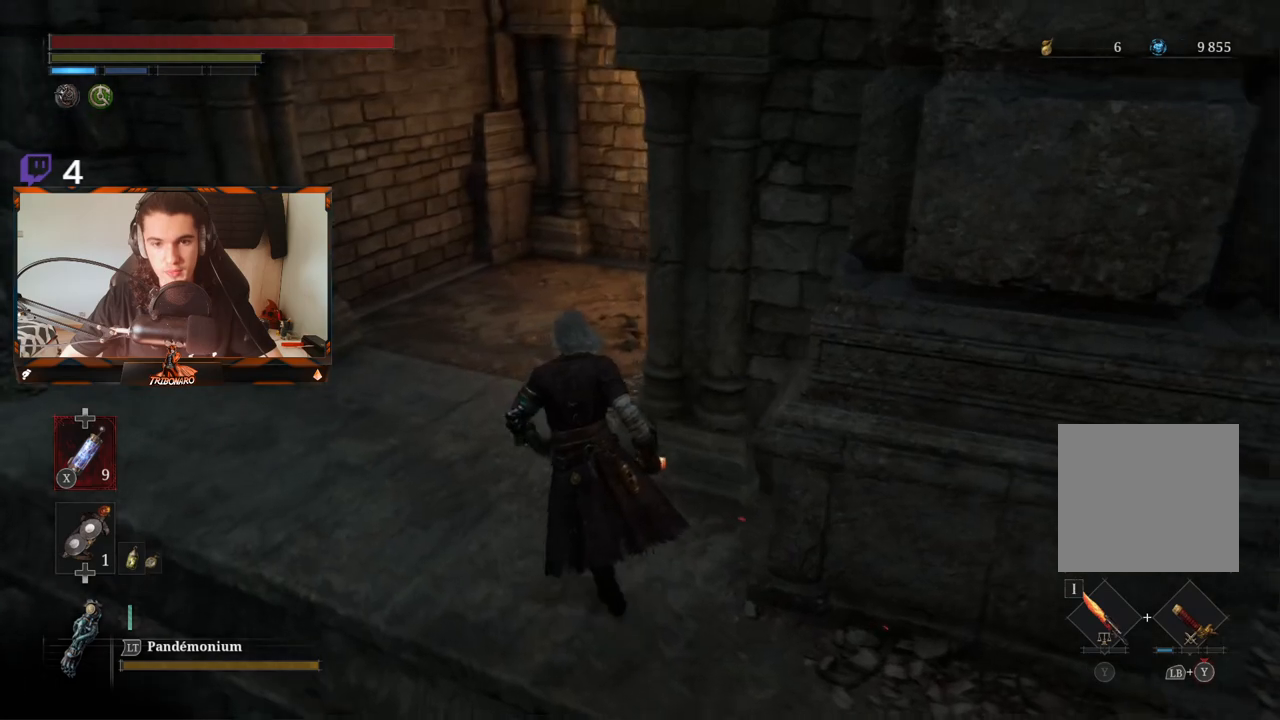
{"buttons": [], "left_stick": "up", "right_stick": "center", "events": [[100, "left_stick", "up-left"], [133, "right_stick", "right"], [400, "left_stick", "up"], [400, "right_stick", "center"]]}
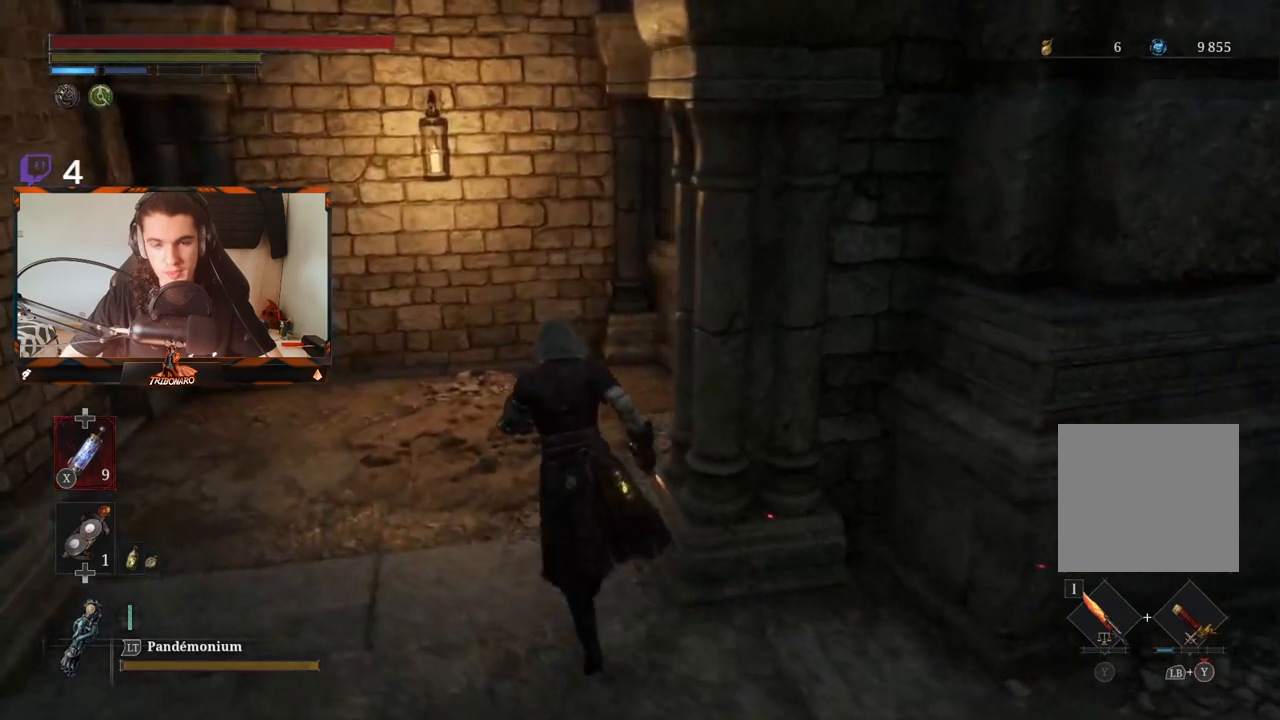
{"buttons": [], "left_stick": "up", "right_stick": "center", "events": [[33, "right_stick", "right"], [250, "right_stick", "center"]]}
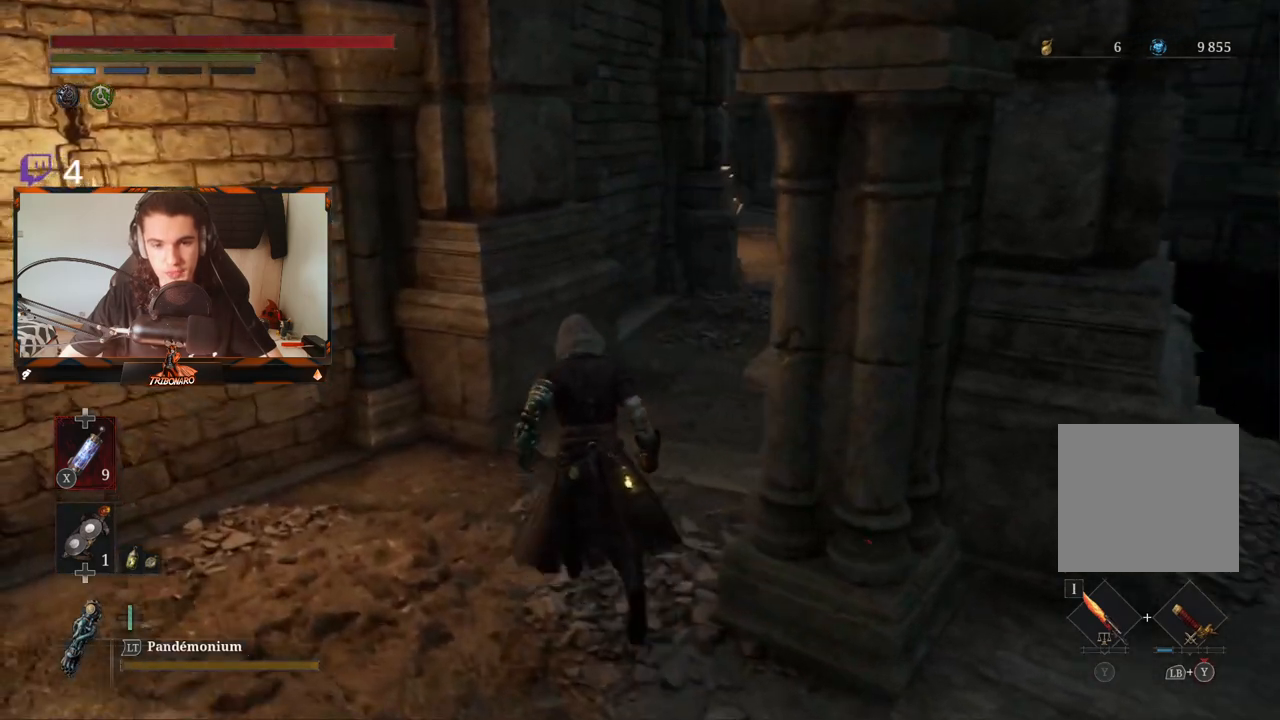
{"buttons": ["B"], "left_stick": "up", "right_stick": "center", "events": [[333, "B", "down"]]}
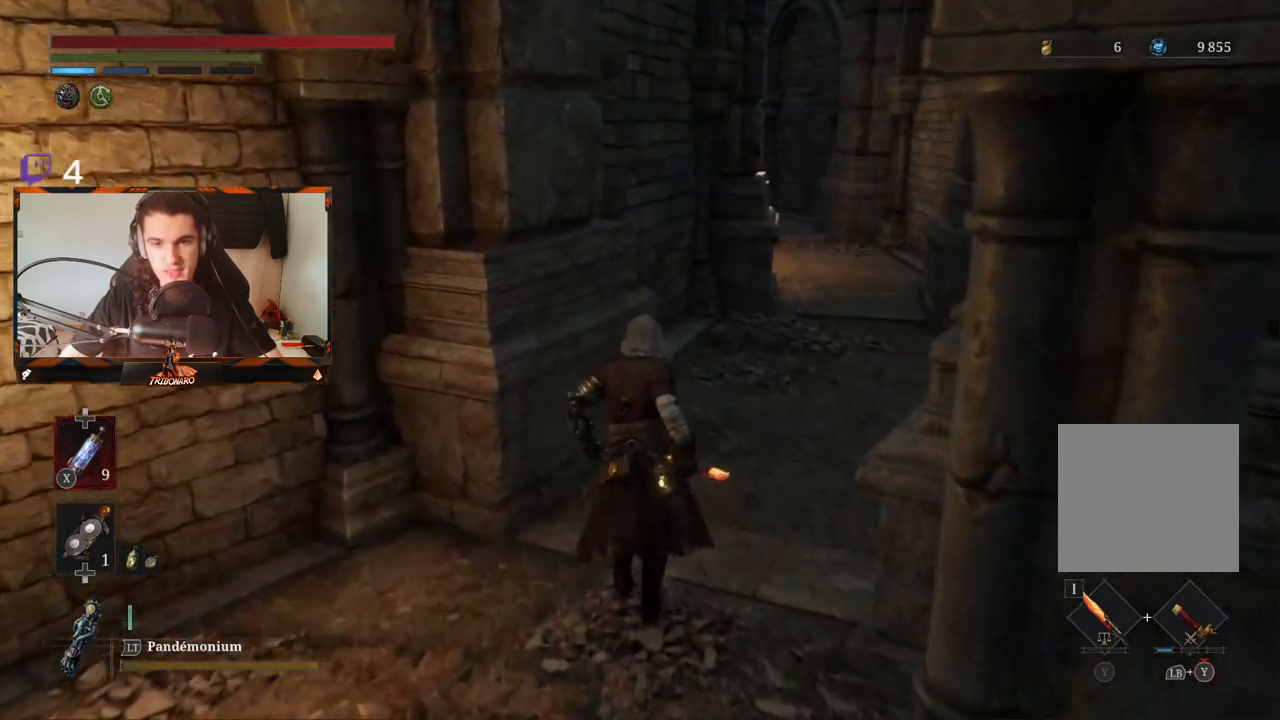
{"buttons": ["B"], "left_stick": "up", "right_stick": "center", "events": [[50, "right_stick", "right"], [217, "right_stick", "center"]]}
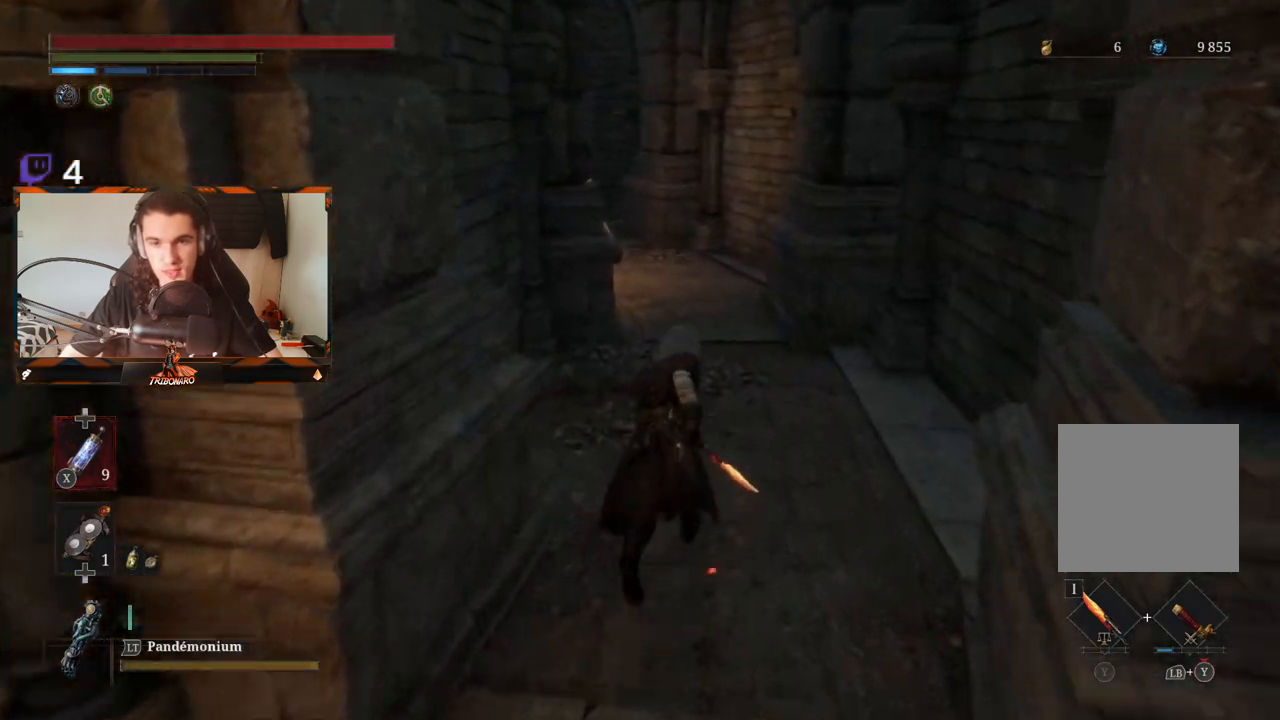
{"buttons": ["B"], "left_stick": "up", "right_stick": "center", "events": [[217, "right_stick", "left"], [367, "right_stick", "center"]]}
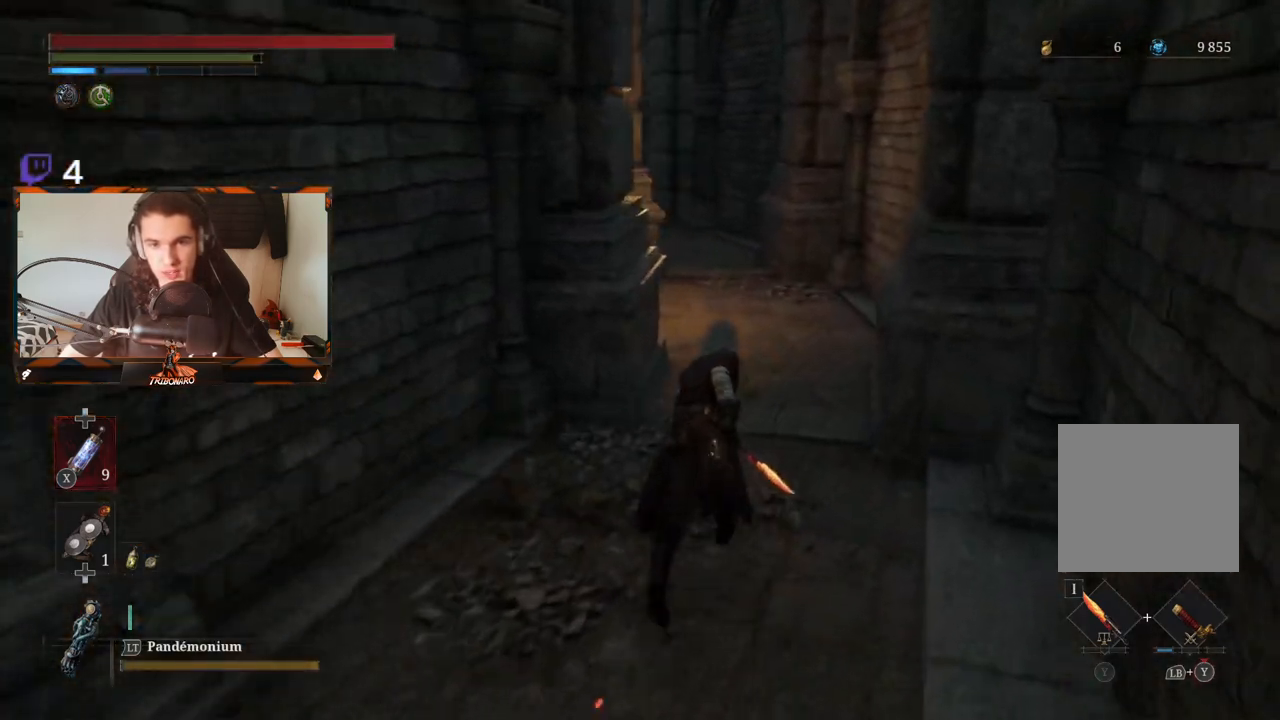
{"buttons": ["B"], "left_stick": "up", "right_stick": "center", "events": [[183, "right_stick", "left"], [283, "right_stick", "center"]]}
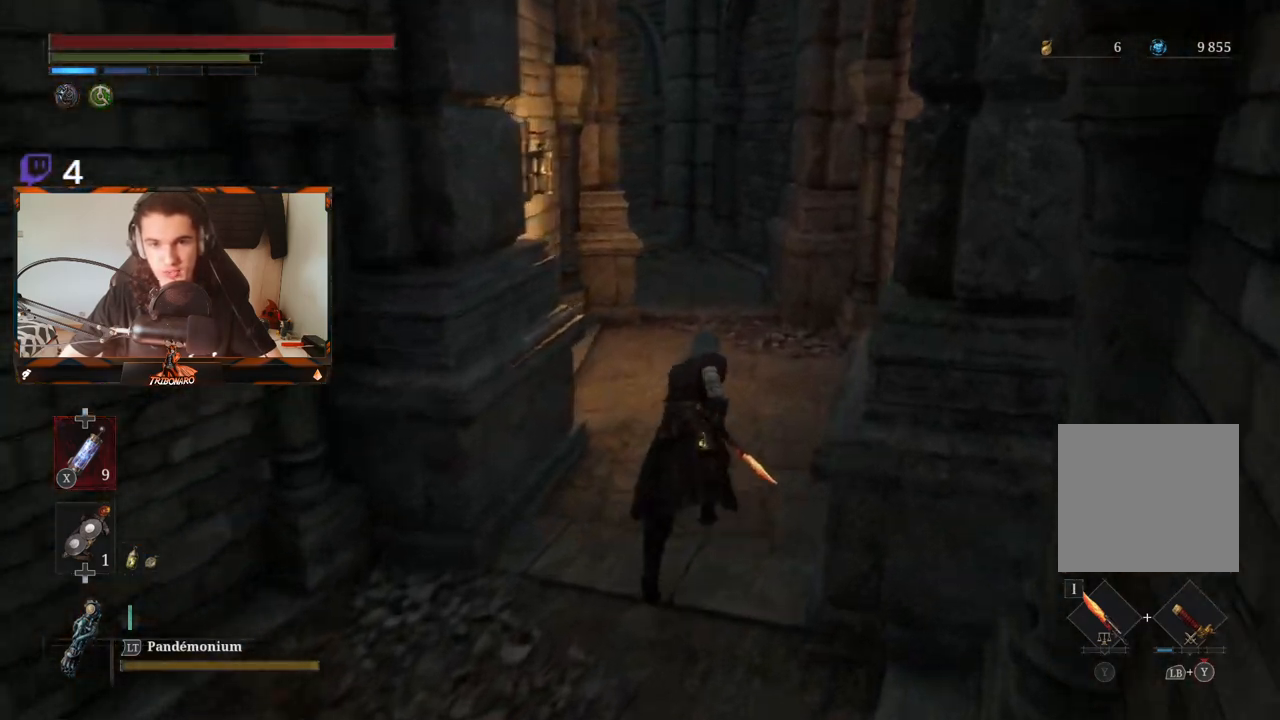
{"buttons": ["B"], "left_stick": "up", "right_stick": "center", "events": [[50, "right_stick", "left"], [183, "right_stick", "center"]]}
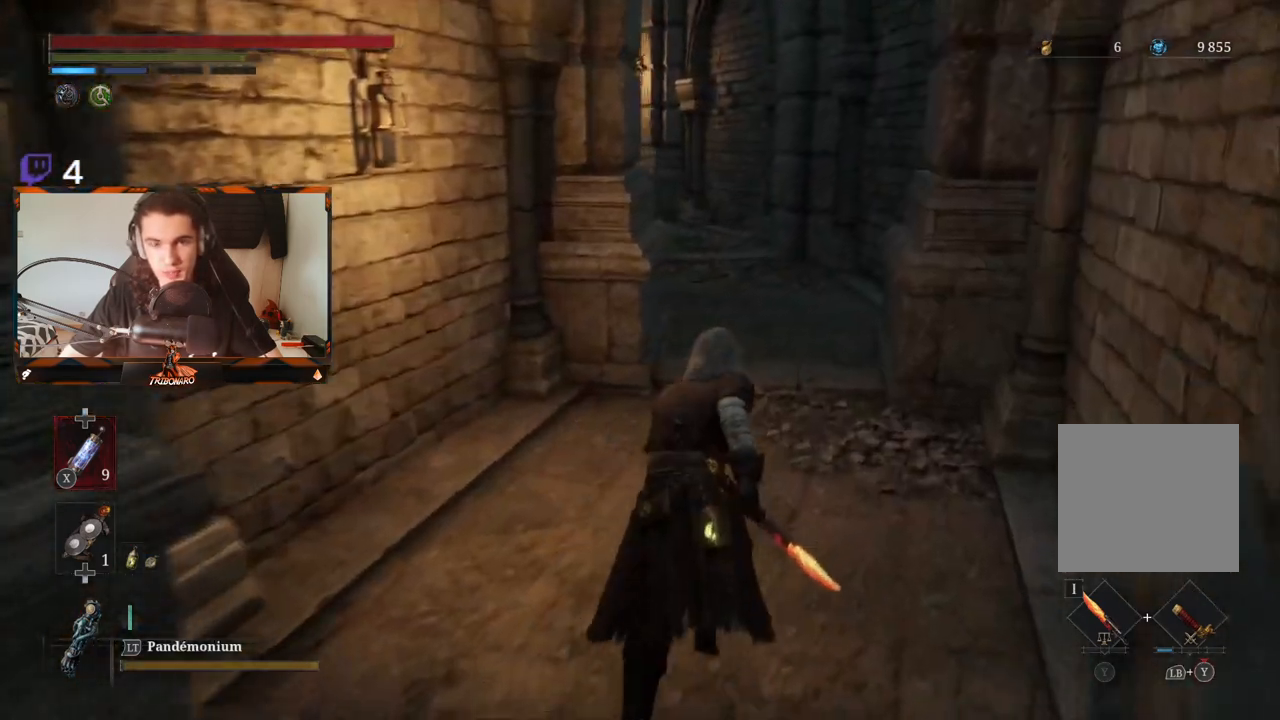
{"buttons": ["B"], "left_stick": "up", "right_stick": "center", "events": []}
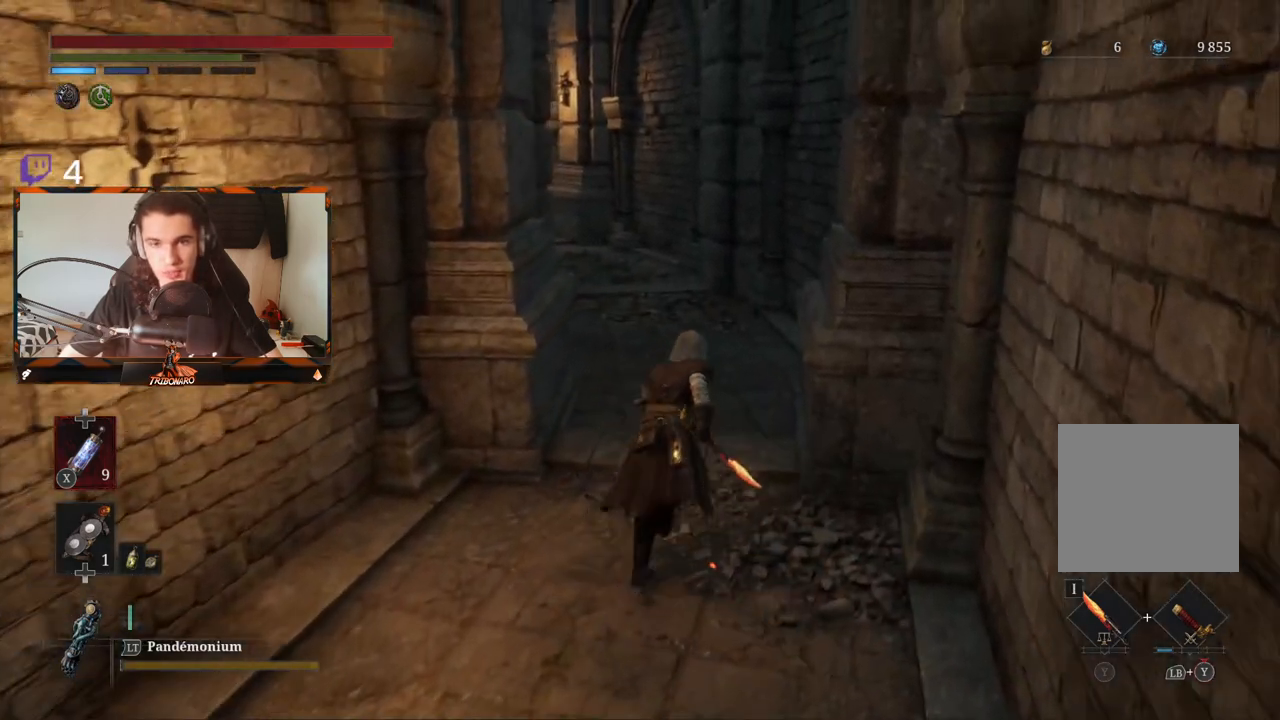
{"buttons": ["B"], "left_stick": "up", "right_stick": "center", "events": []}
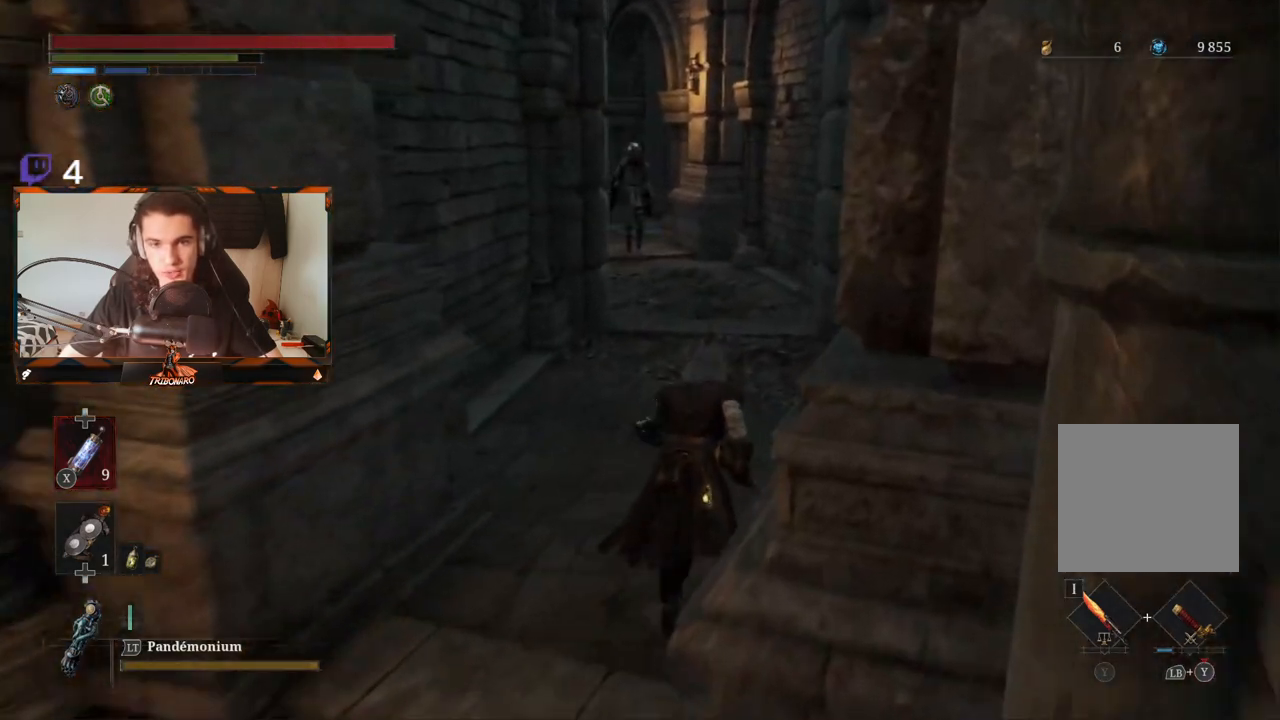
{"buttons": [], "left_stick": "up", "right_stick": "center", "events": [[317, "B", "up"]]}
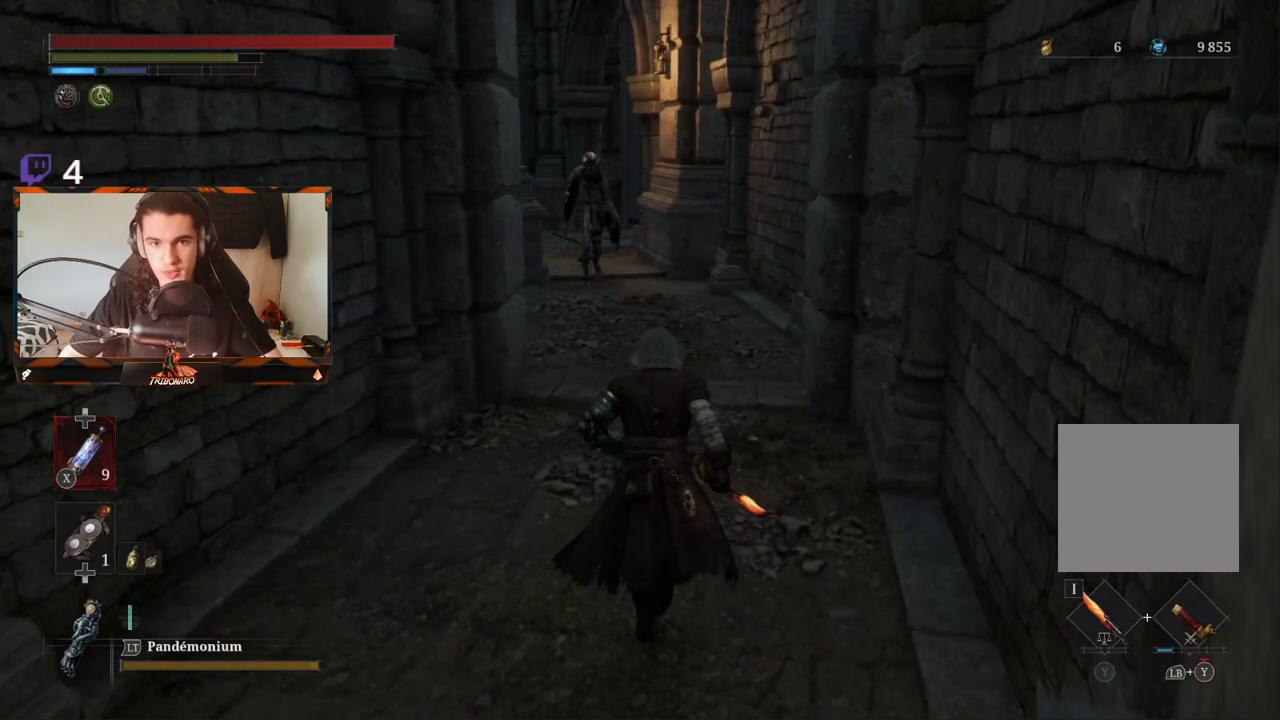
{"buttons": [], "left_stick": "up", "right_stick": "center", "events": [[133, "R3", "down"], [217, "R3", "up"]]}
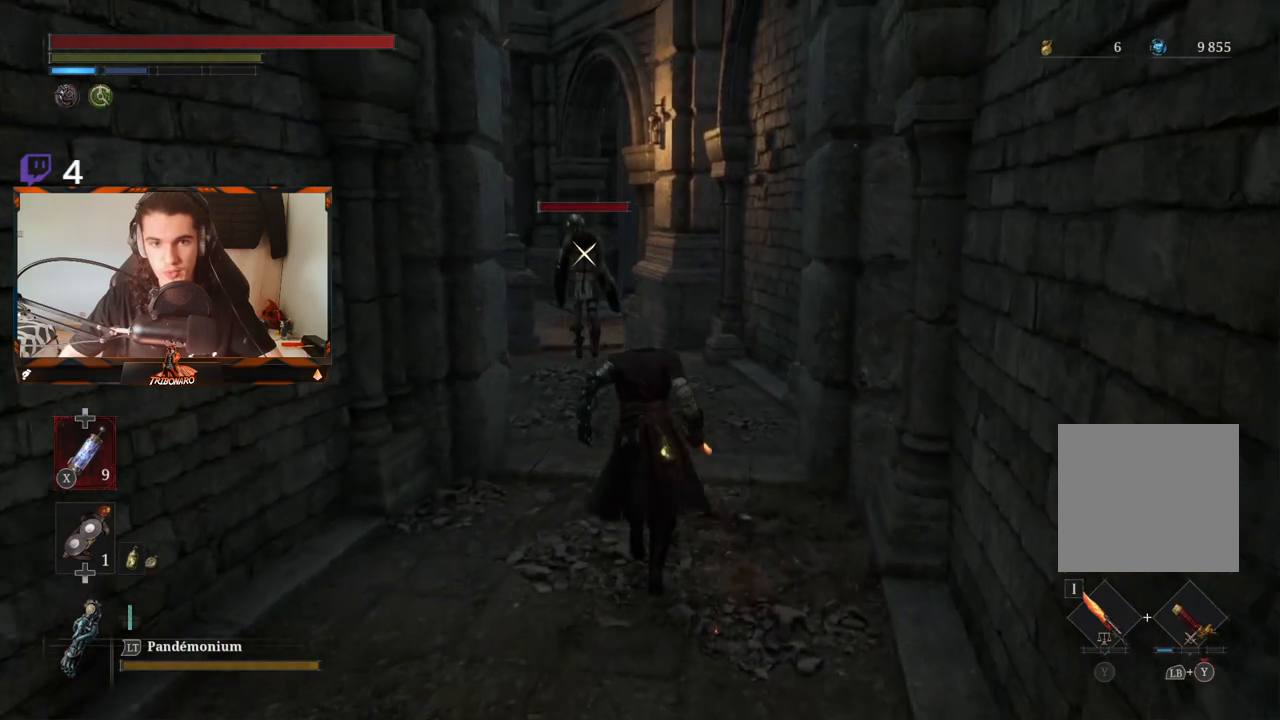
{"buttons": [], "left_stick": "up", "right_stick": "center", "events": []}
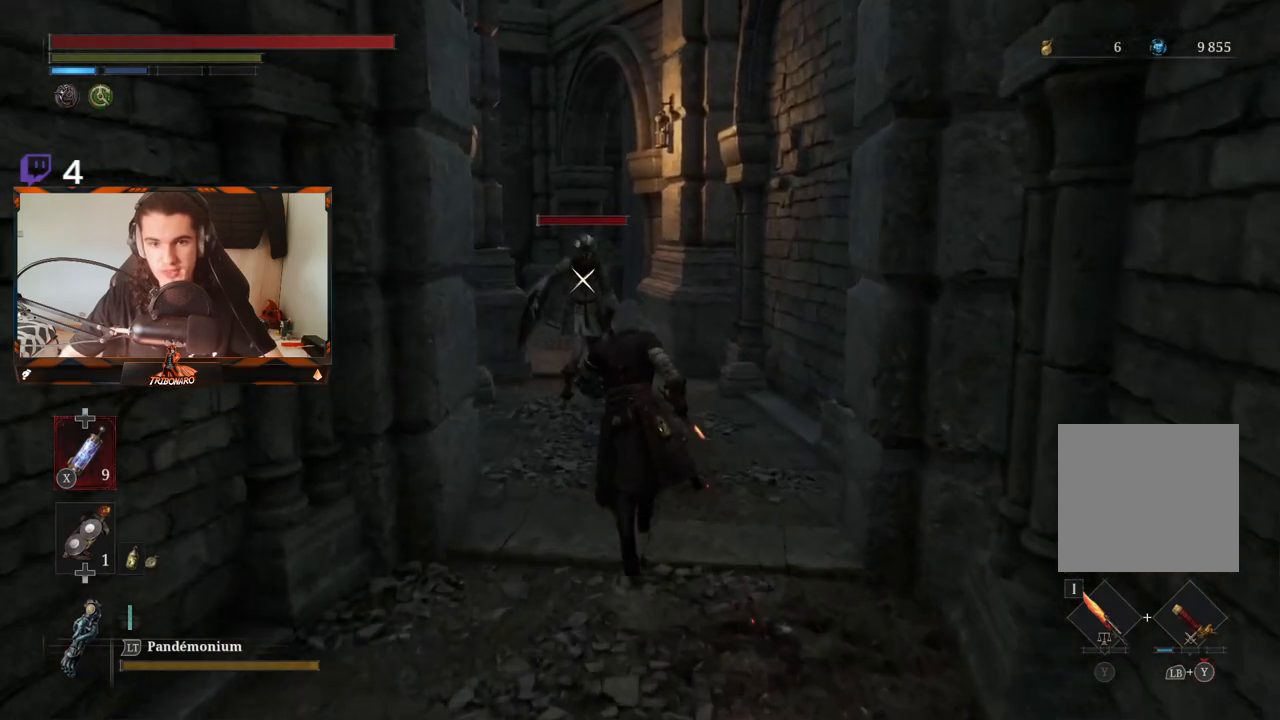
{"buttons": ["R2"], "left_stick": "up", "right_stick": "center", "events": [[200, "R2", "down"]]}
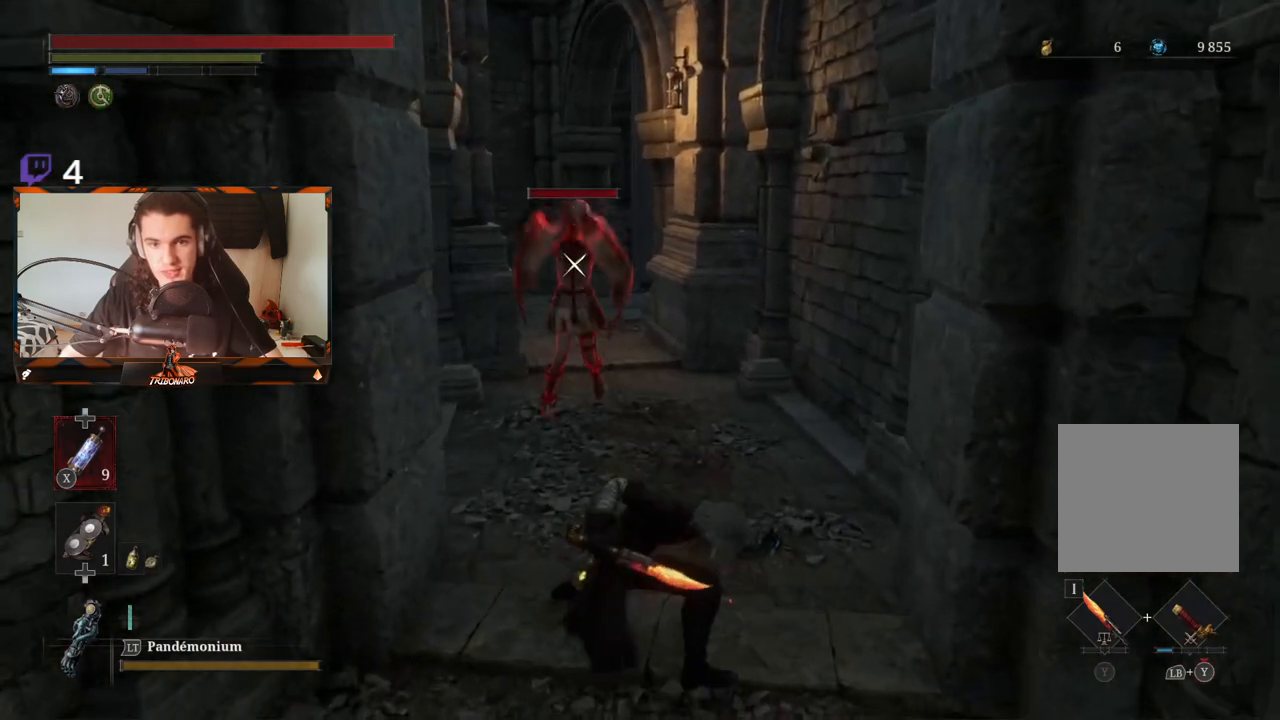
{"buttons": ["R2"], "left_stick": "up", "right_stick": "center", "events": []}
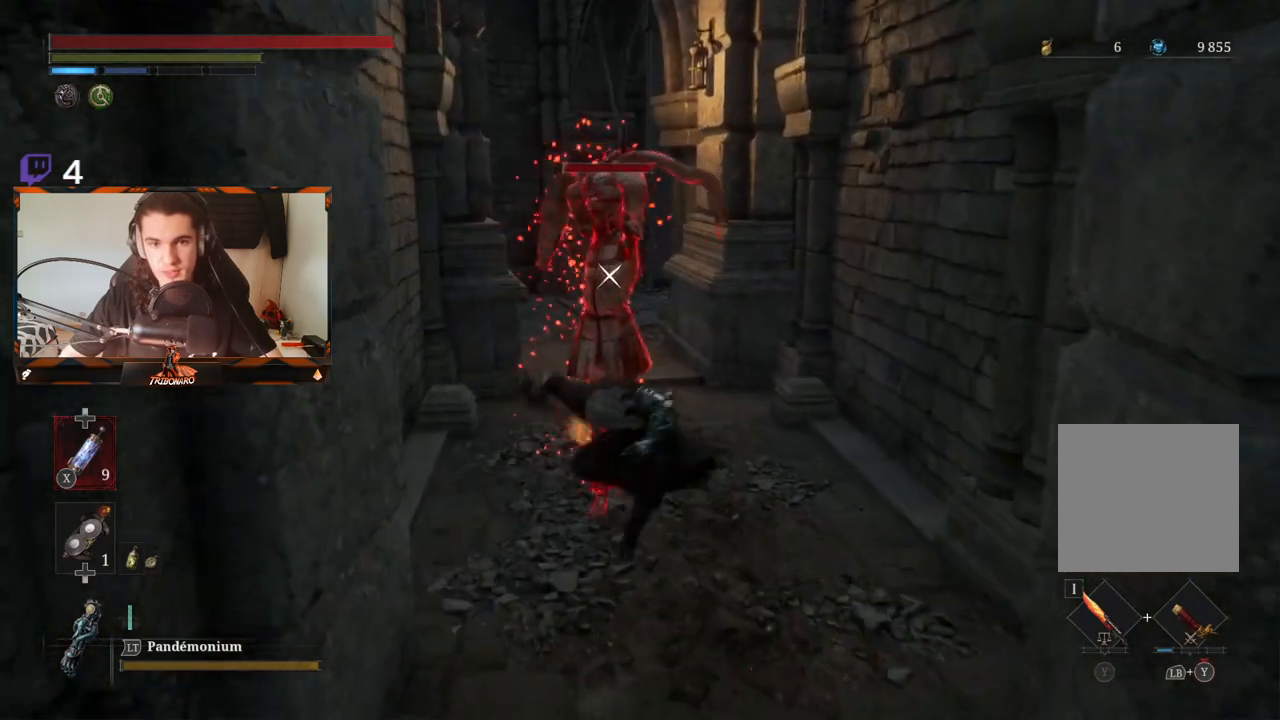
{"buttons": [], "left_stick": "center", "right_stick": "center", "events": [[50, "R2", "up"], [100, "left_stick", "center"]]}
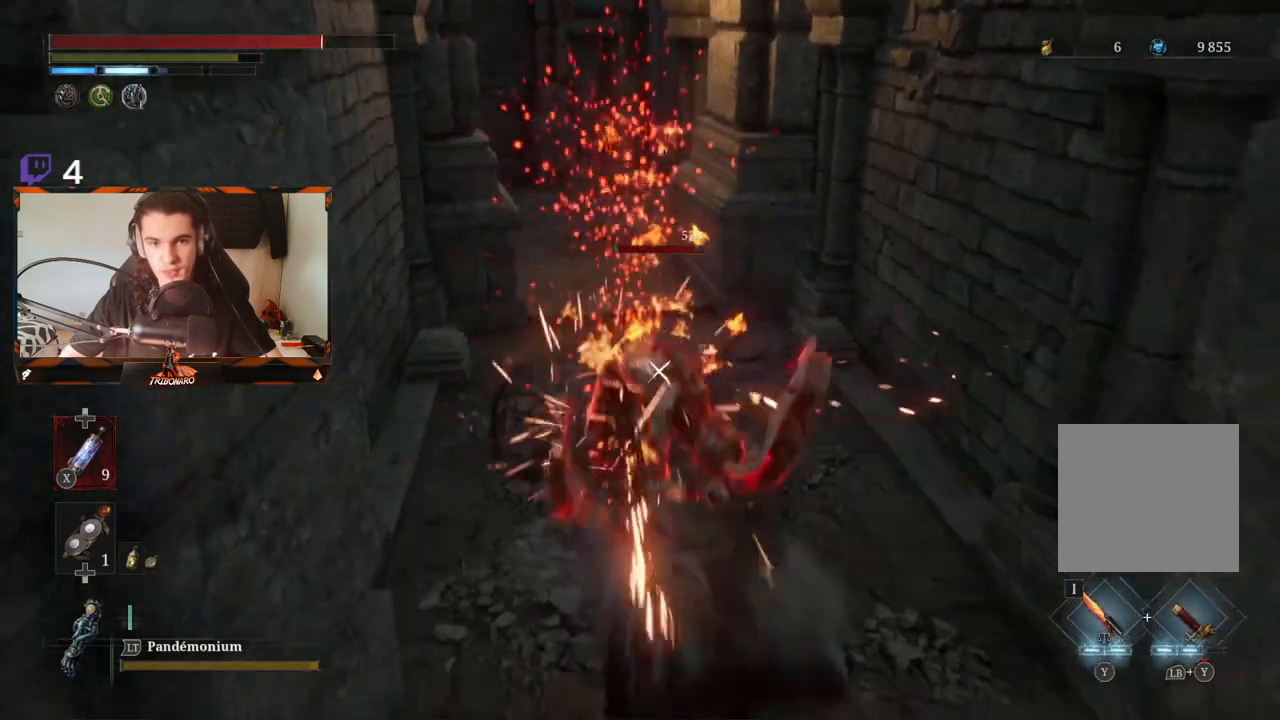
{"buttons": [], "left_stick": "left", "right_stick": "center", "events": [[433, "left_stick", "left"]]}
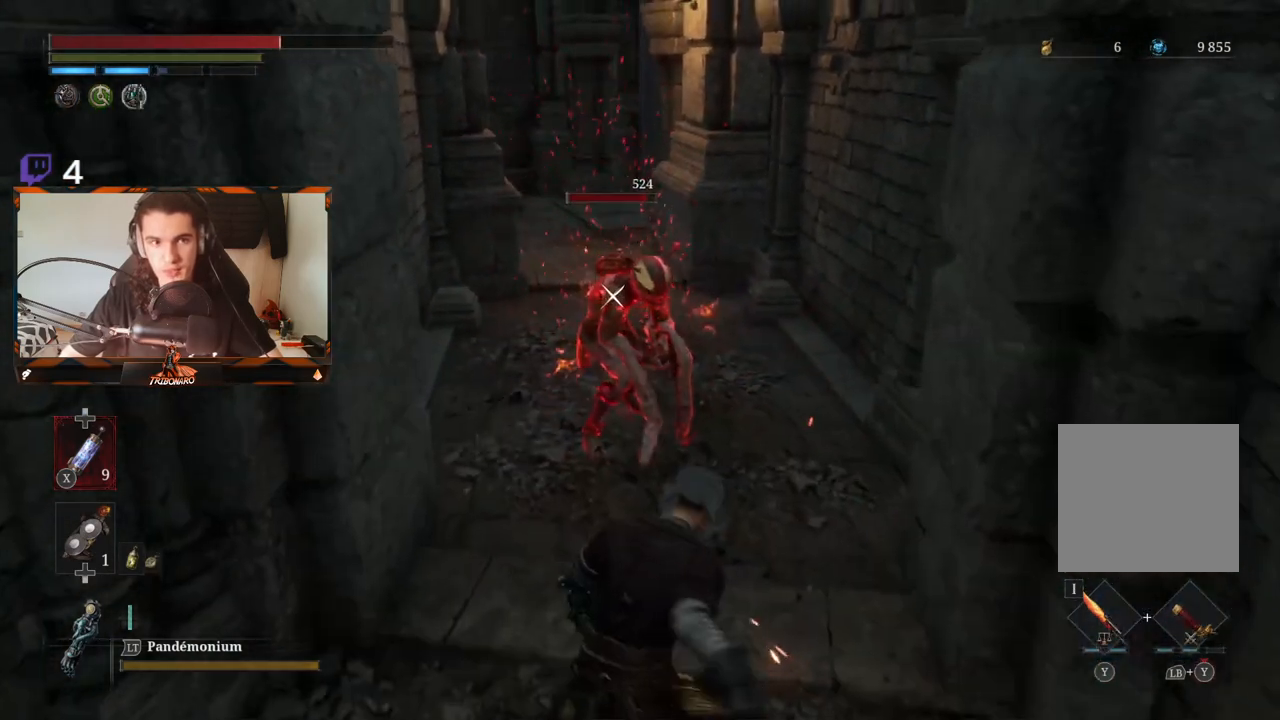
{"buttons": ["R2"], "left_stick": "up", "right_stick": "center", "events": [[300, "left_stick", "up"], [433, "R2", "down"]]}
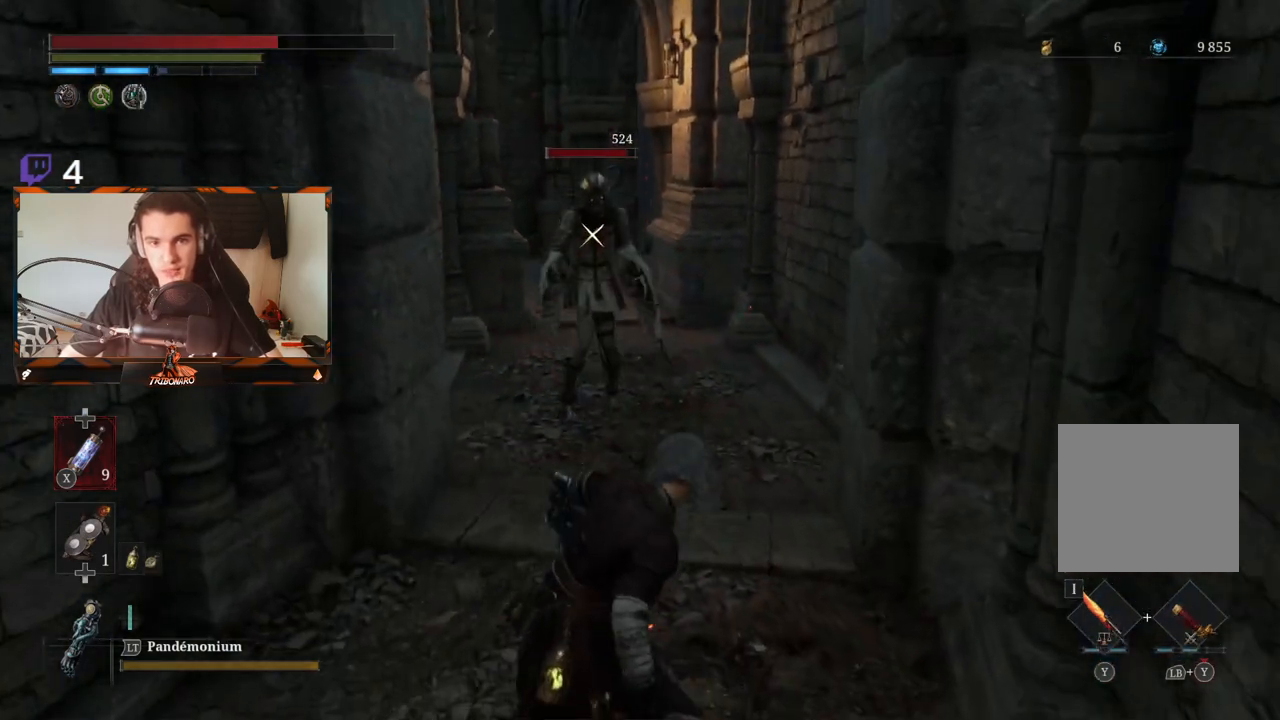
{"buttons": [], "left_stick": "up", "right_stick": "center", "events": [[467, "R2", "up"]]}